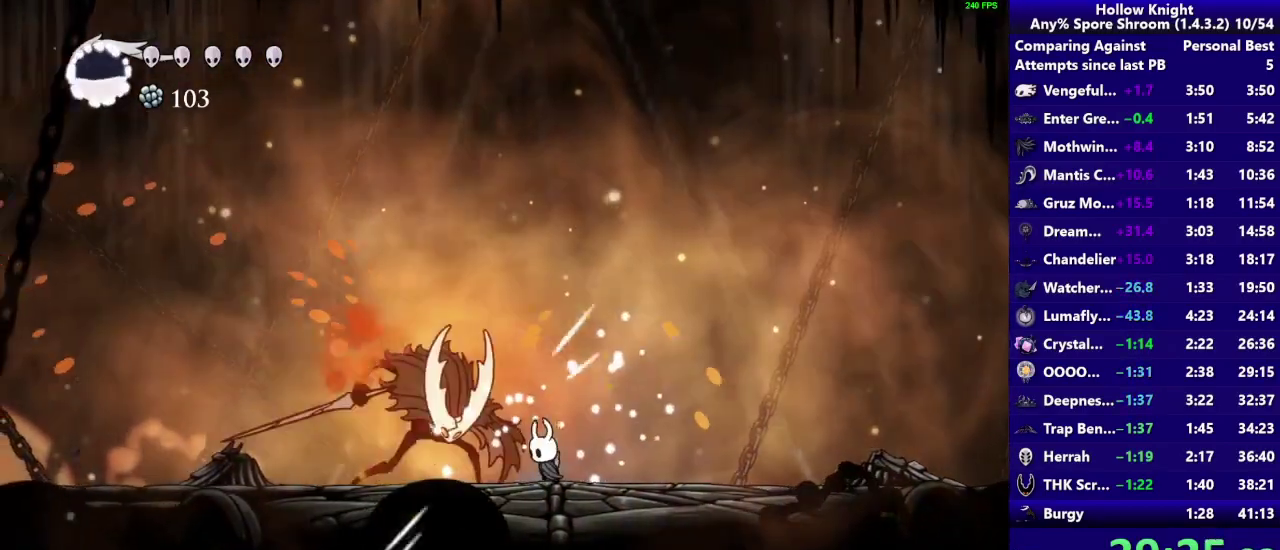
Gameplay with a controller (PlayStation layout); each line is a JSON object with the inputs held at the frame after it. "events" lists button and stick changes between this image and that frame as [ms after this image, input, new state], when the widget could be followed in between. Not read: L3 R3 left_stick.
{"buttons": [], "right_stick": "center", "events": [[183, "SQUARE", "down"], [383, "SQUARE", "up"]]}
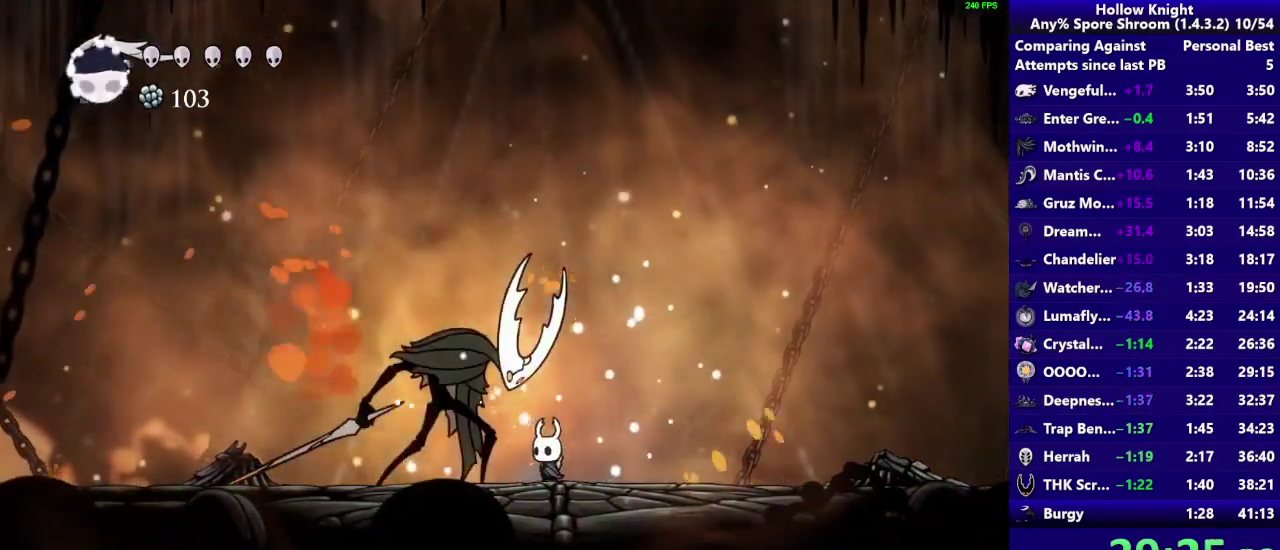
{"buttons": [], "right_stick": "center", "events": [[83, "SQUARE", "down"], [250, "R1", "down"], [300, "SQUARE", "up"], [417, "R1", "up"]]}
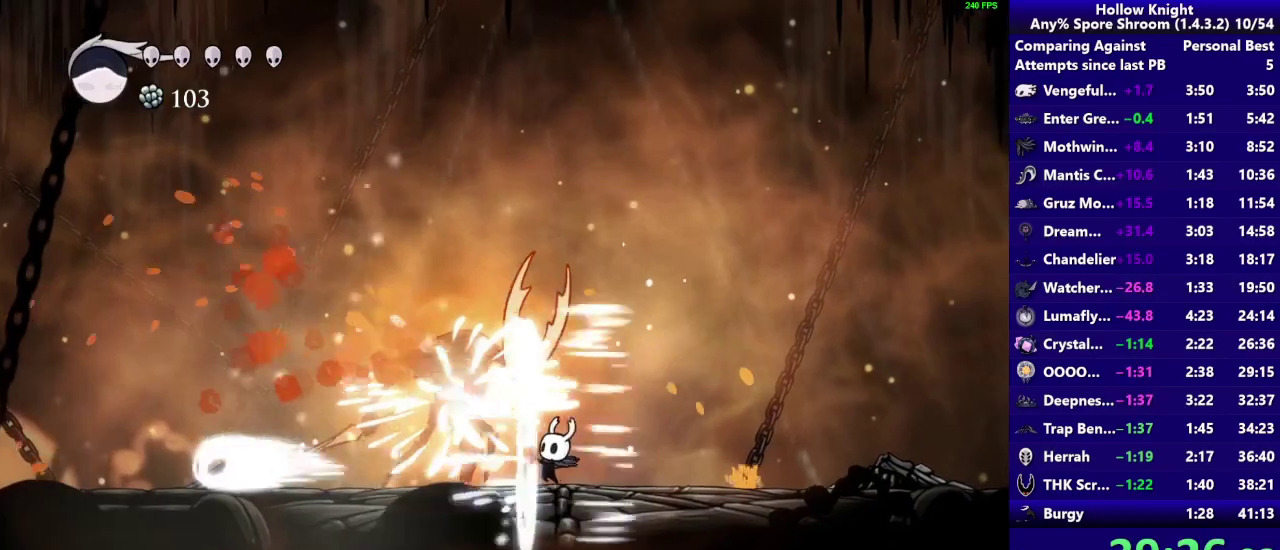
{"buttons": ["R1"], "right_stick": "center", "events": [[183, "SQUARE", "down"], [317, "R1", "down"], [383, "SQUARE", "up"]]}
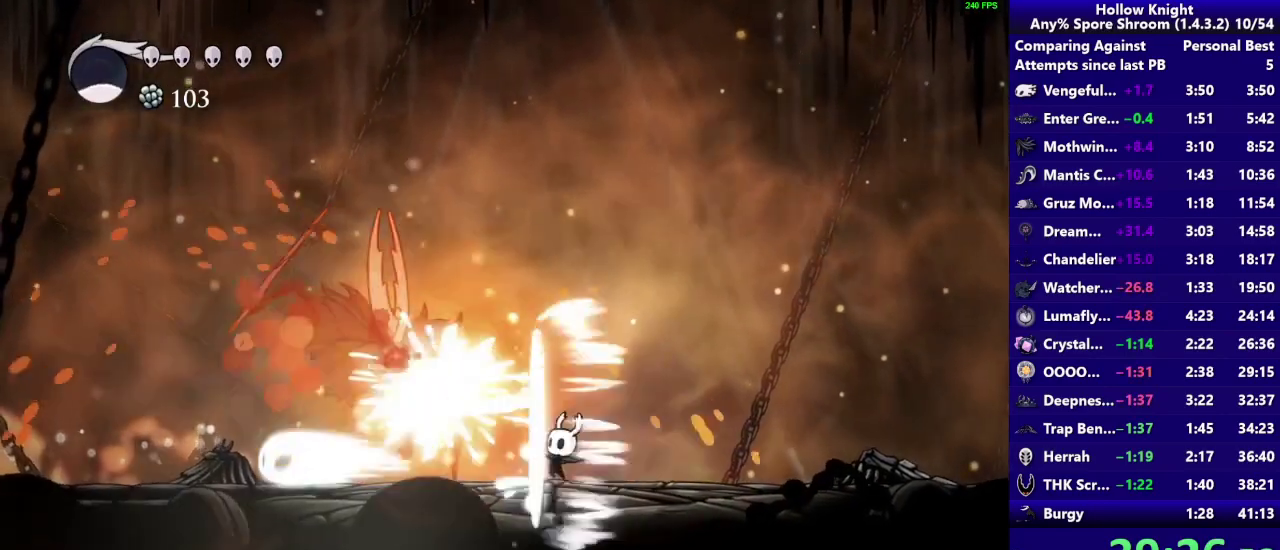
{"buttons": ["SQUARE"], "right_stick": "center", "events": [[17, "R1", "up"], [283, "SQUARE", "down"]]}
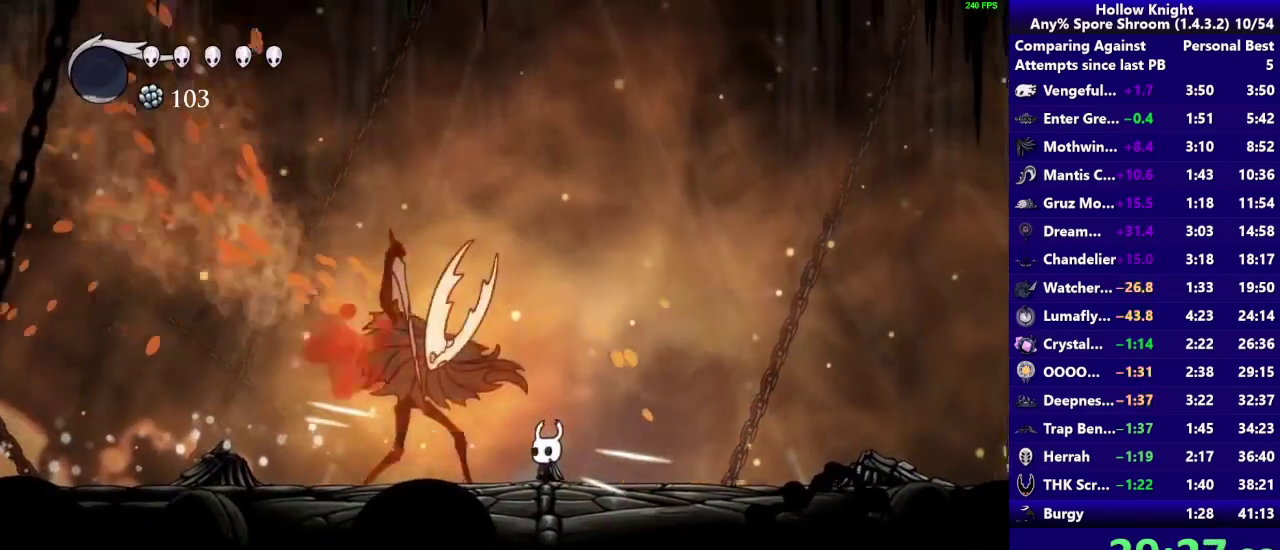
{"buttons": [], "right_stick": "center", "events": [[17, "SQUARE", "up"], [183, "SQUARE", "down"], [467, "SQUARE", "up"]]}
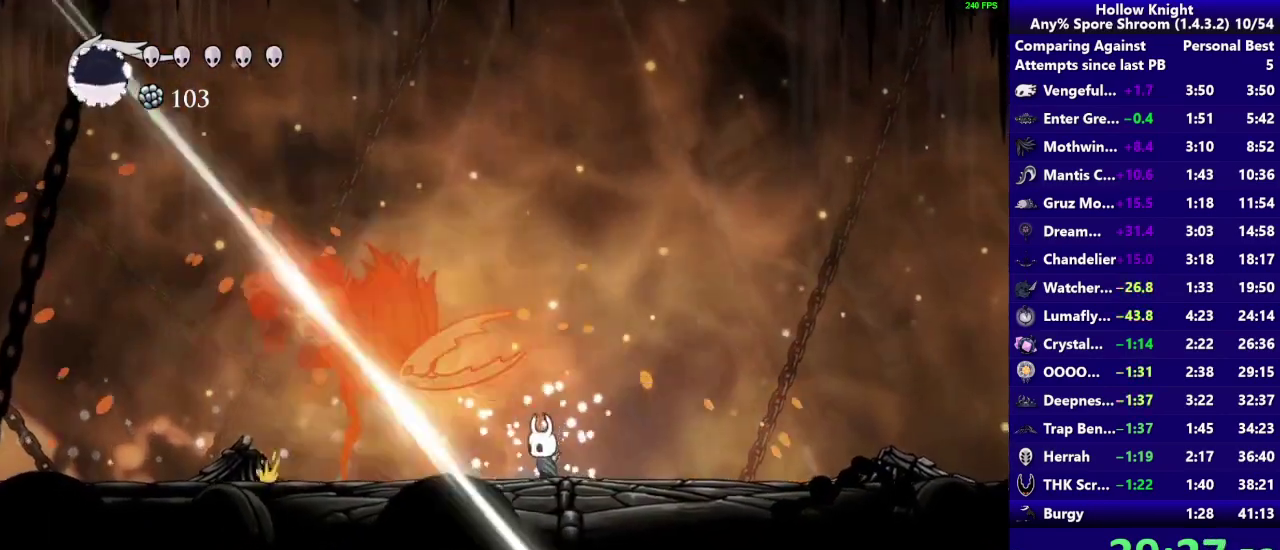
{"buttons": ["CIRCLE"], "right_stick": "center", "events": [[83, "SQUARE", "down"], [250, "SQUARE", "up"], [283, "CIRCLE", "down"]]}
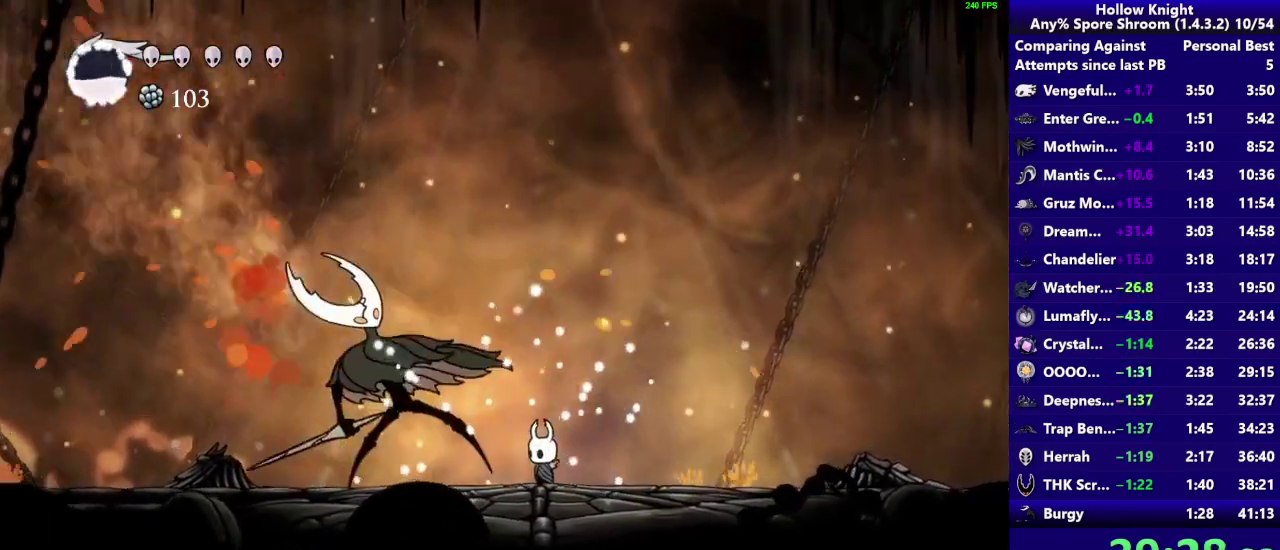
{"buttons": ["CIRCLE"], "right_stick": "center", "events": []}
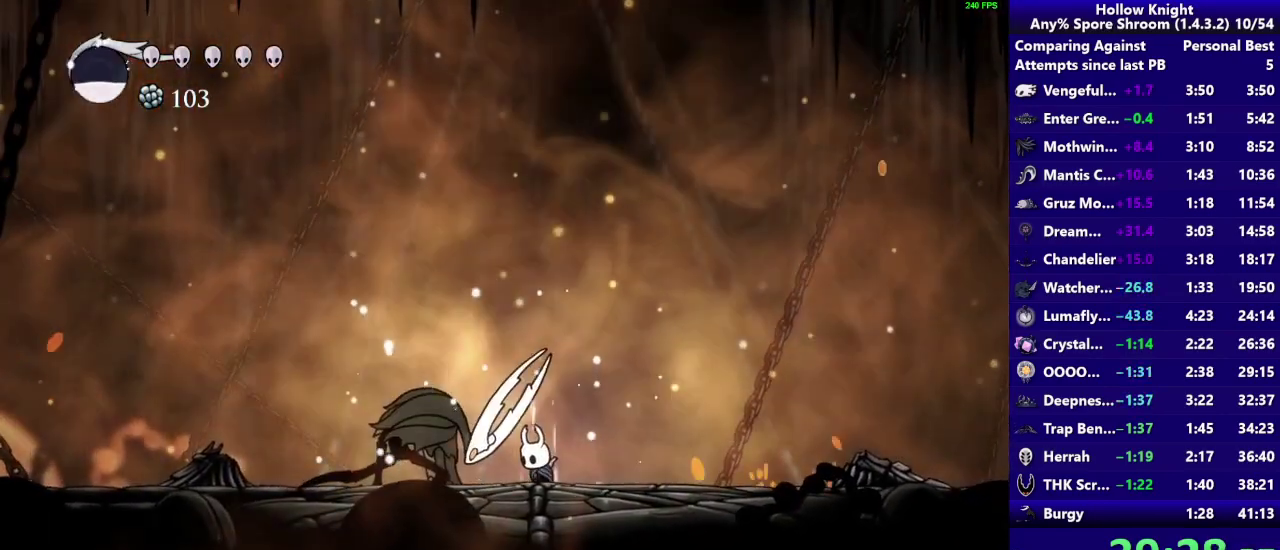
{"buttons": ["CIRCLE"], "right_stick": "center", "events": []}
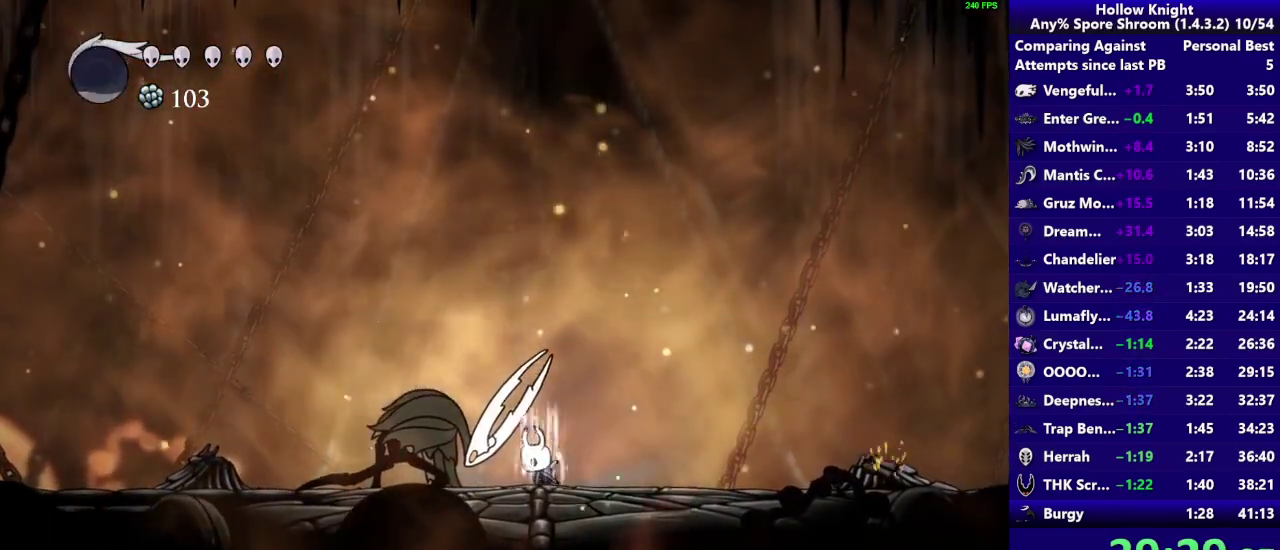
{"buttons": [], "right_stick": "center", "events": [[450, "CIRCLE", "up"]]}
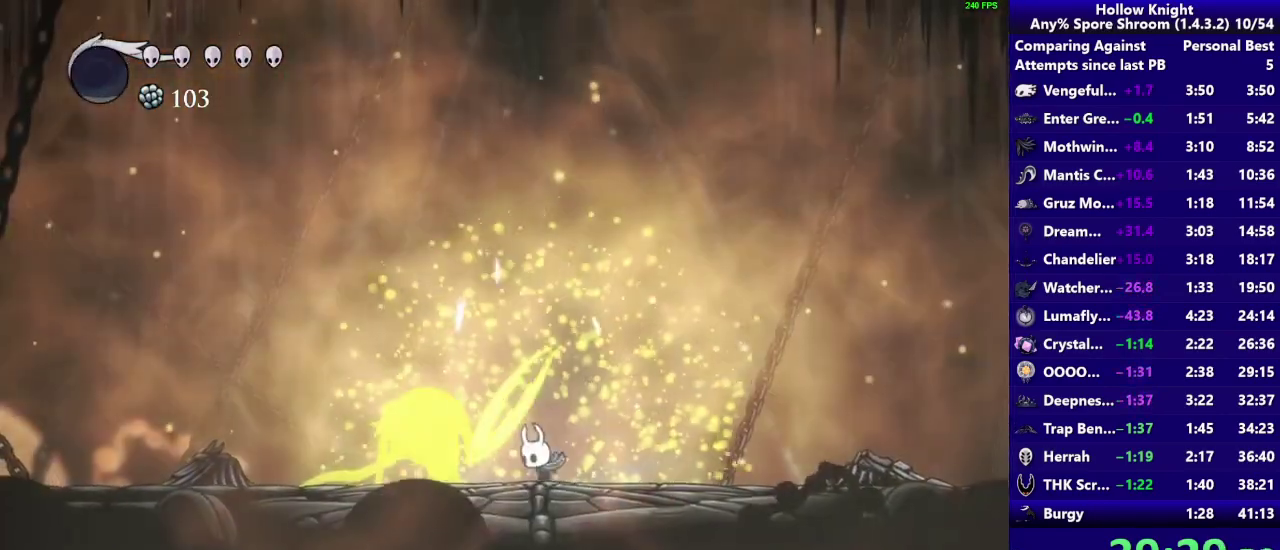
{"buttons": [], "right_stick": "center", "events": [[233, "SQUARE", "down"], [417, "SQUARE", "up"]]}
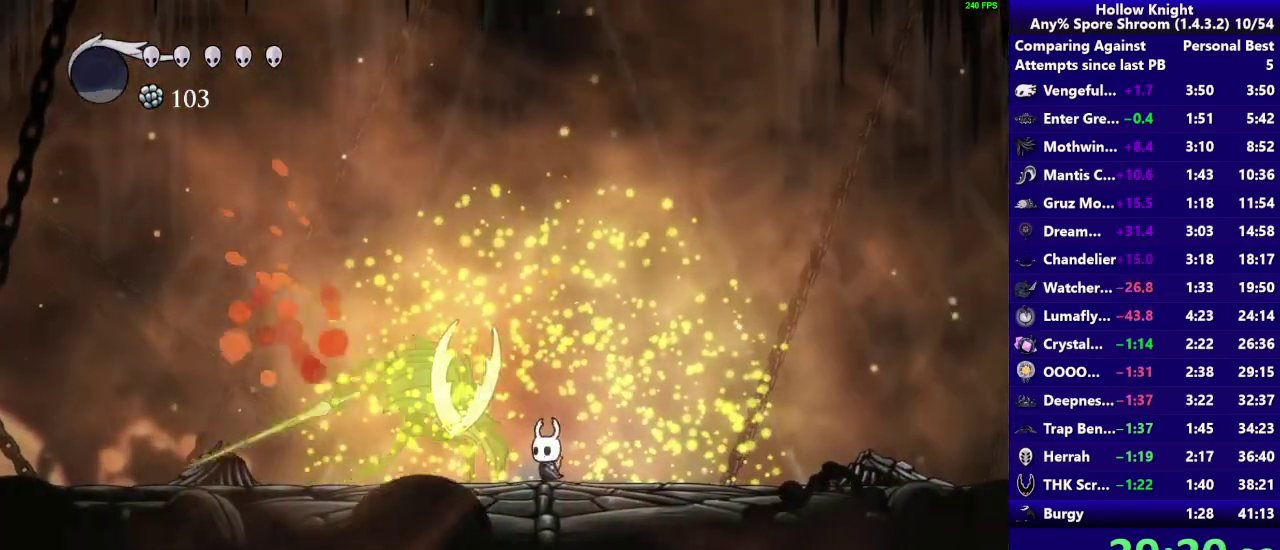
{"buttons": [], "right_stick": "center", "events": [[83, "SQUARE", "down"], [200, "R1", "down"], [283, "SQUARE", "up"], [383, "R1", "up"]]}
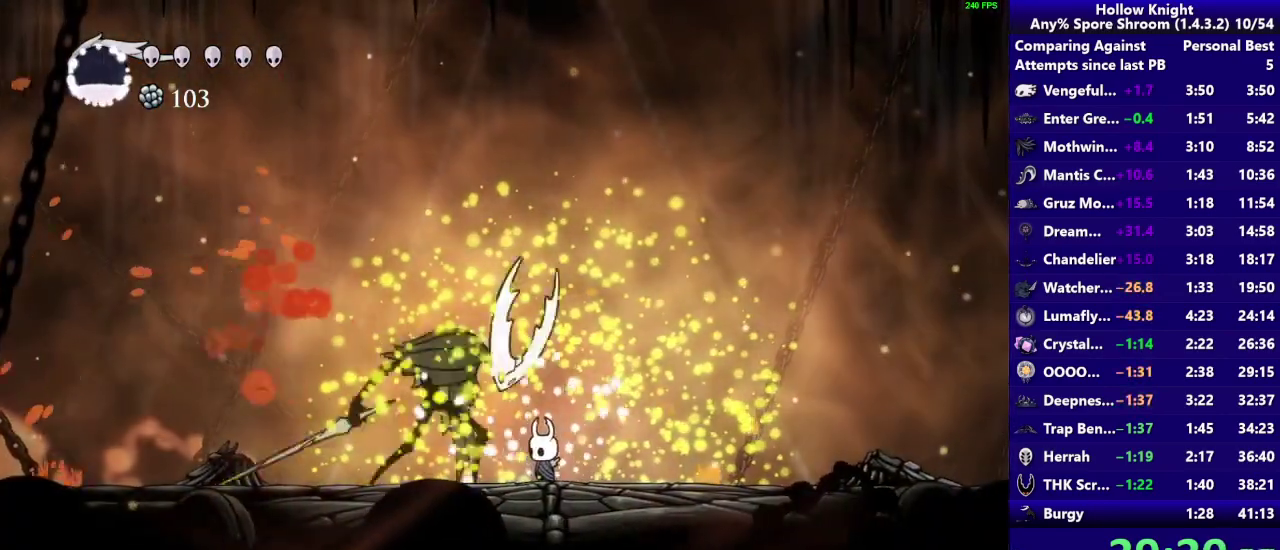
{"buttons": ["R1"], "right_stick": "center", "events": [[100, "SQUARE", "down"], [183, "R1", "down"], [283, "SQUARE", "up"], [333, "R1", "up"], [383, "R1", "down"]]}
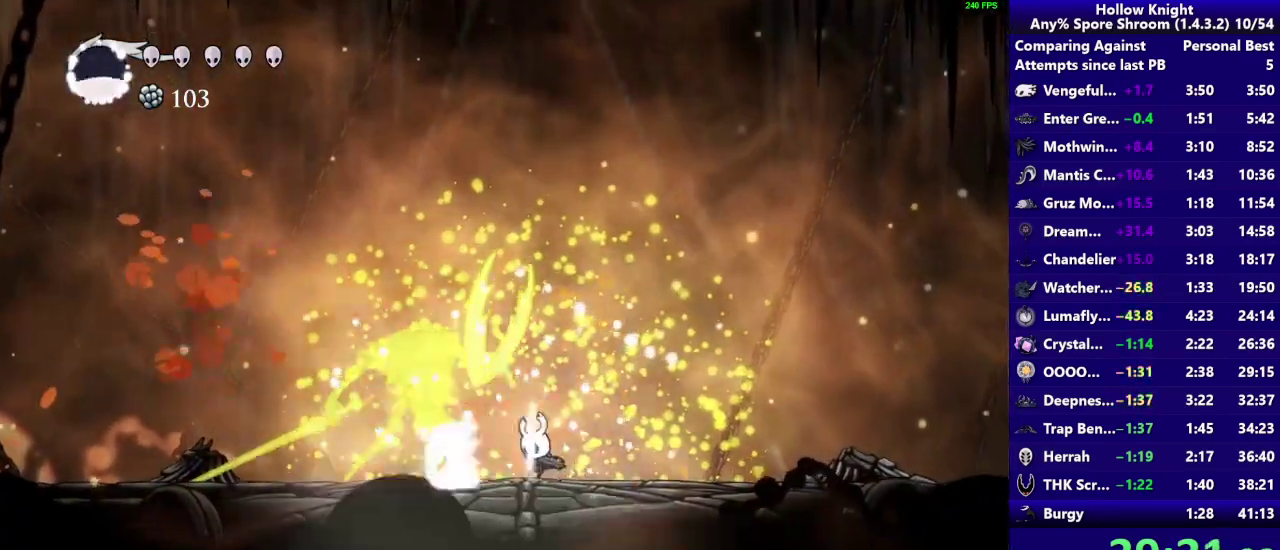
{"buttons": ["SQUARE"], "right_stick": "center", "events": [[67, "R1", "up"], [333, "SQUARE", "down"]]}
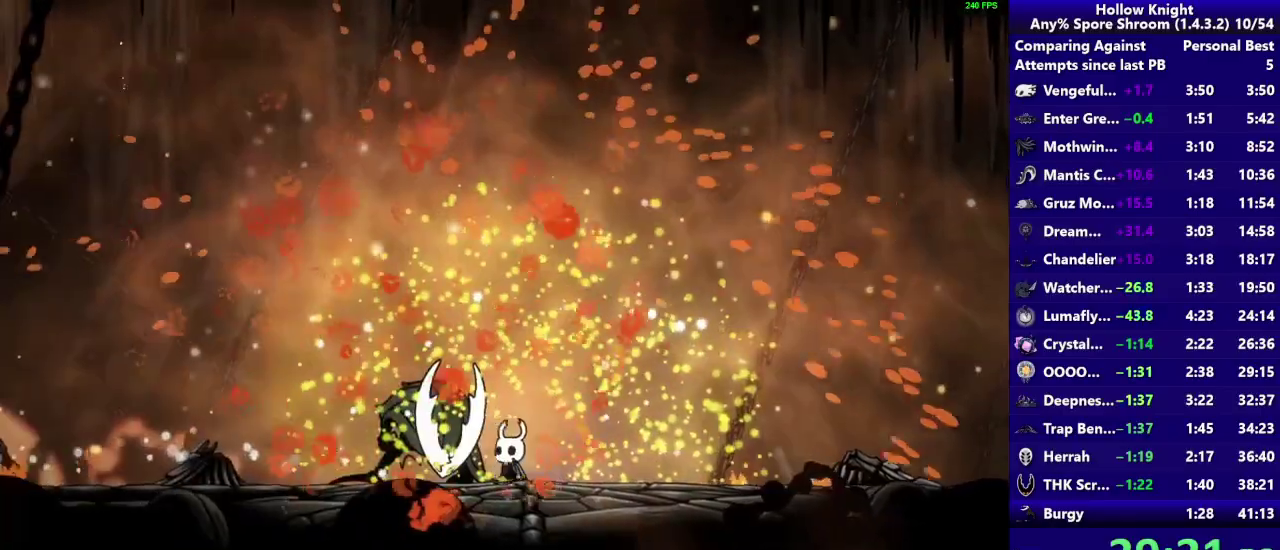
{"buttons": ["SQUARE"], "right_stick": "center", "events": [[17, "SQUARE", "up"], [133, "SQUARE", "down"], [317, "SQUARE", "up"], [417, "SQUARE", "down"]]}
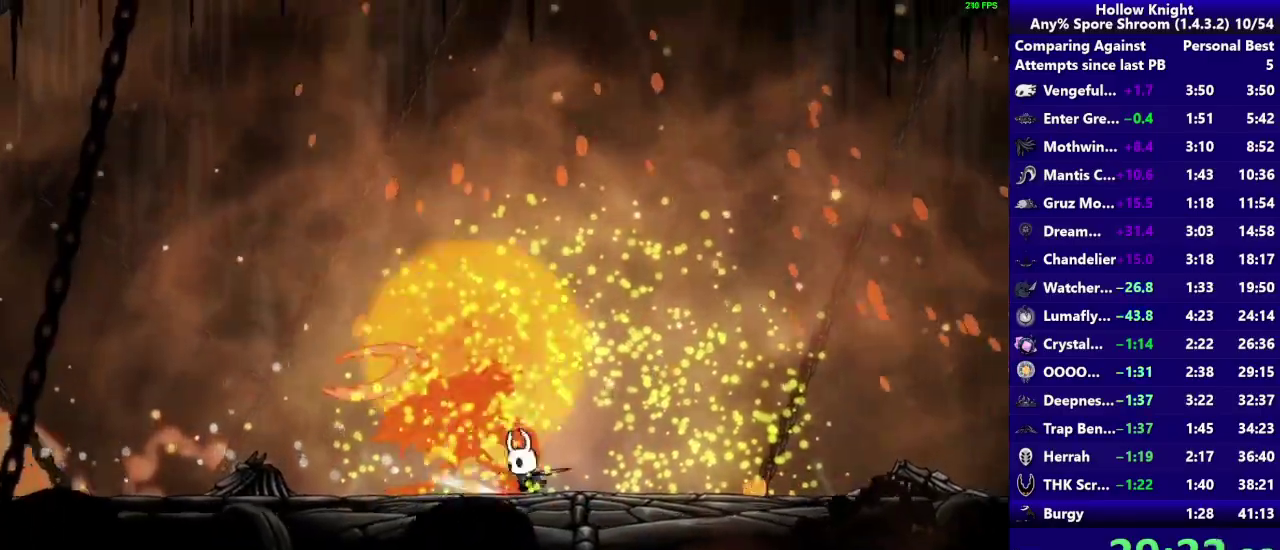
{"buttons": [], "right_stick": "center", "events": [[83, "SQUARE", "up"]]}
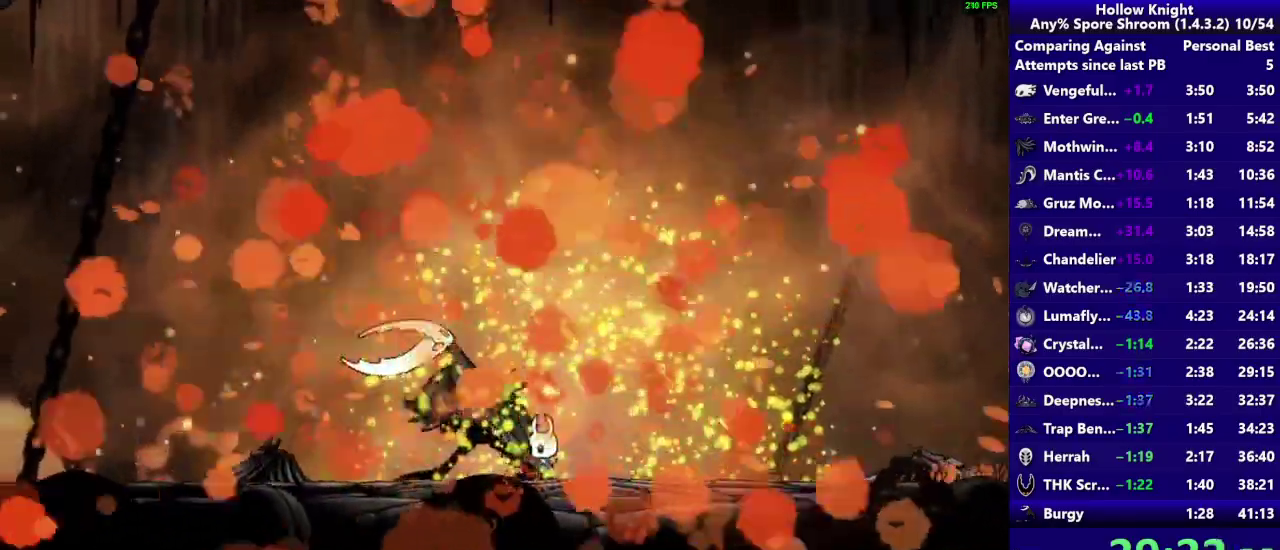
{"buttons": [], "right_stick": "center", "events": []}
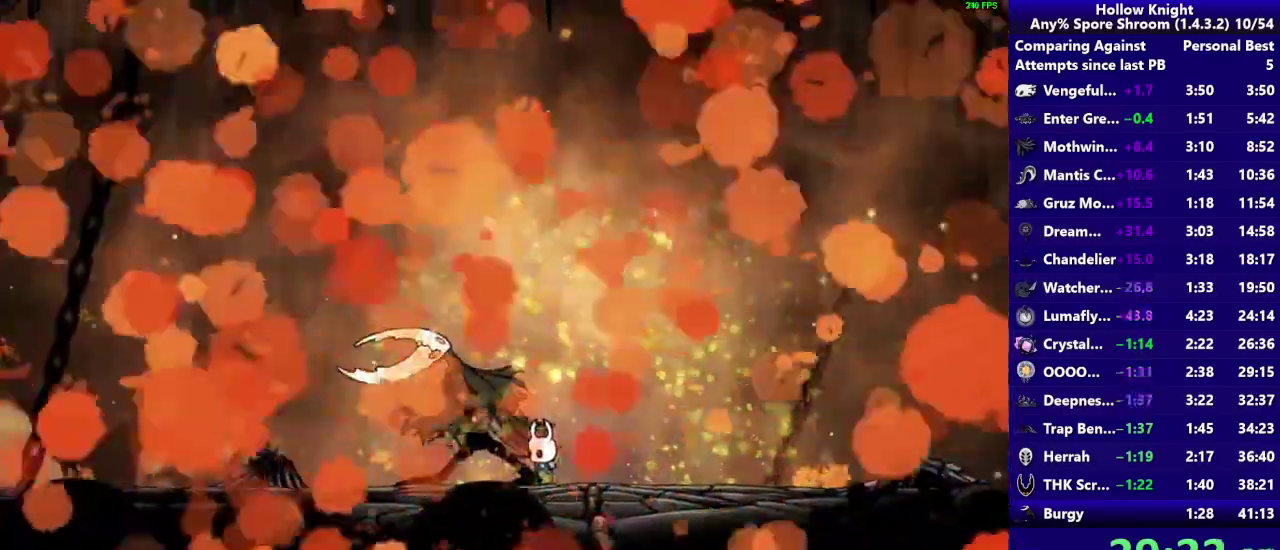
{"buttons": [], "right_stick": "center", "events": []}
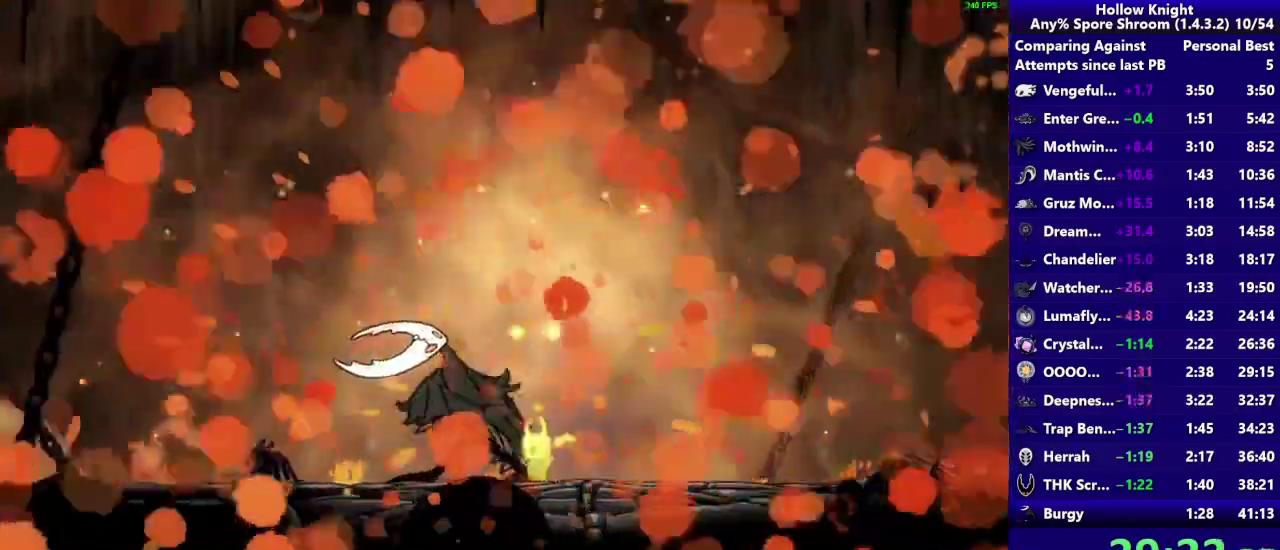
{"buttons": [], "right_stick": "center", "events": []}
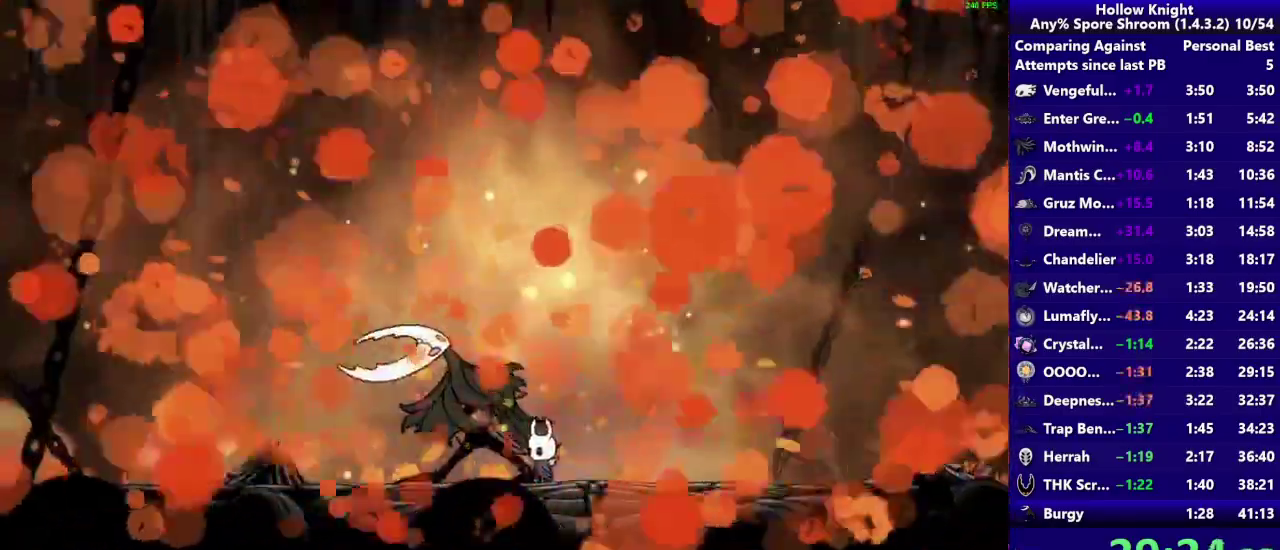
{"buttons": [], "right_stick": "center", "events": []}
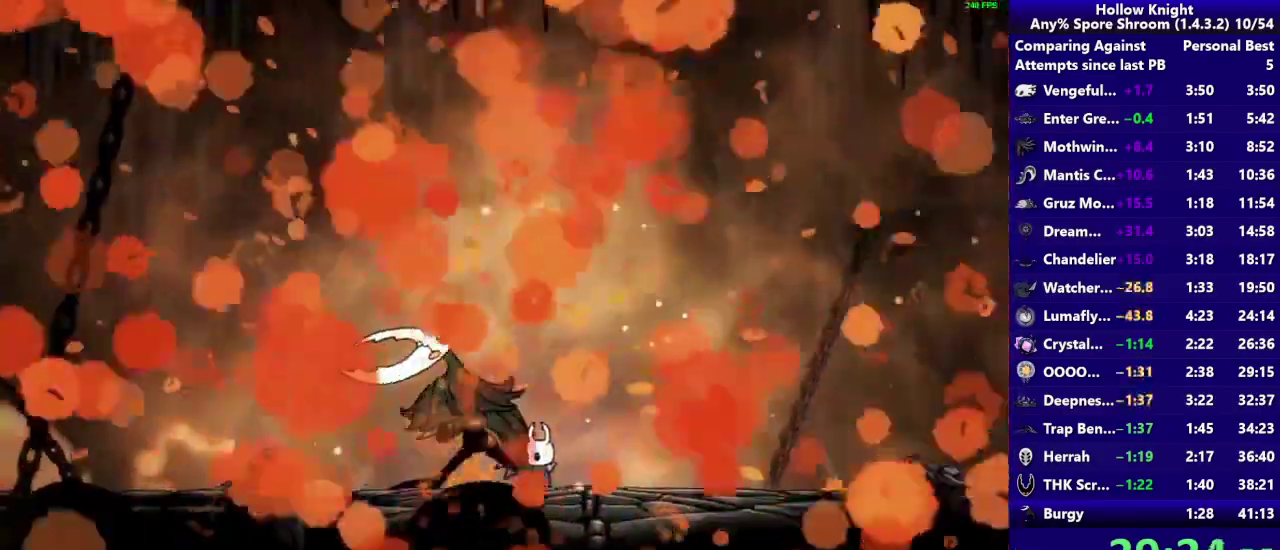
{"buttons": [], "right_stick": "center", "events": []}
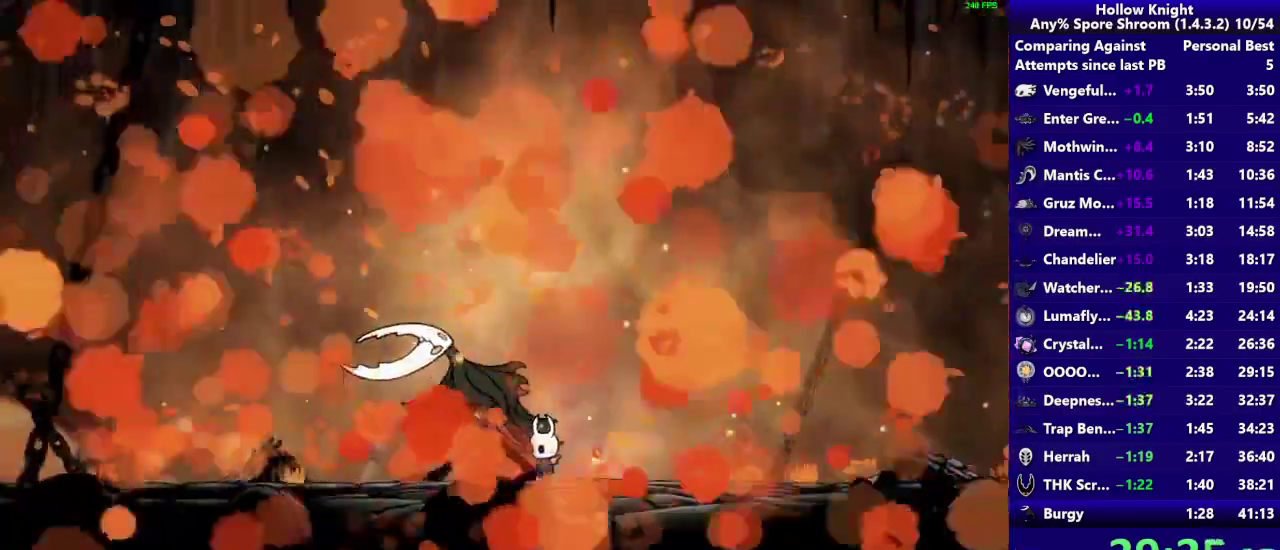
{"buttons": [], "right_stick": "center", "events": []}
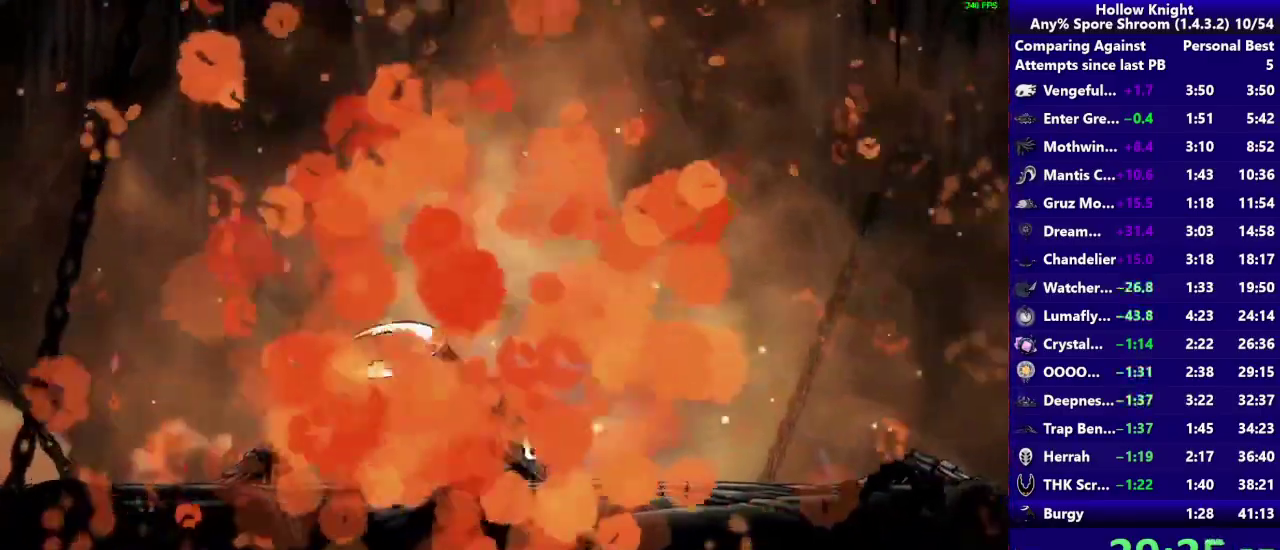
{"buttons": [], "right_stick": "center", "events": []}
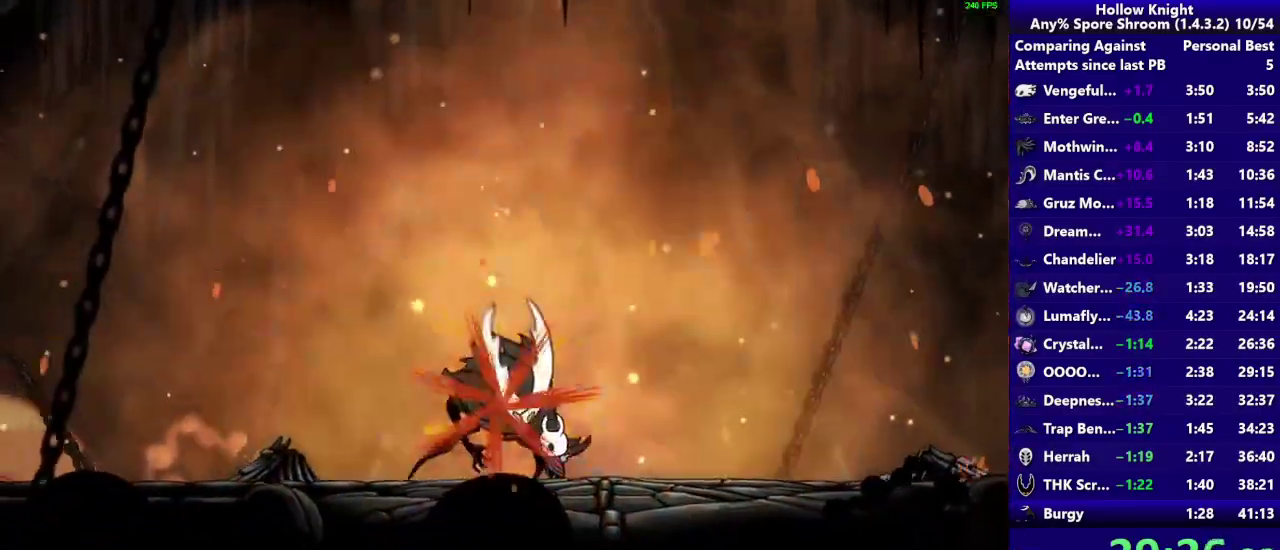
{"buttons": ["CIRCLE"], "right_stick": "center", "events": [[450, "CIRCLE", "down"]]}
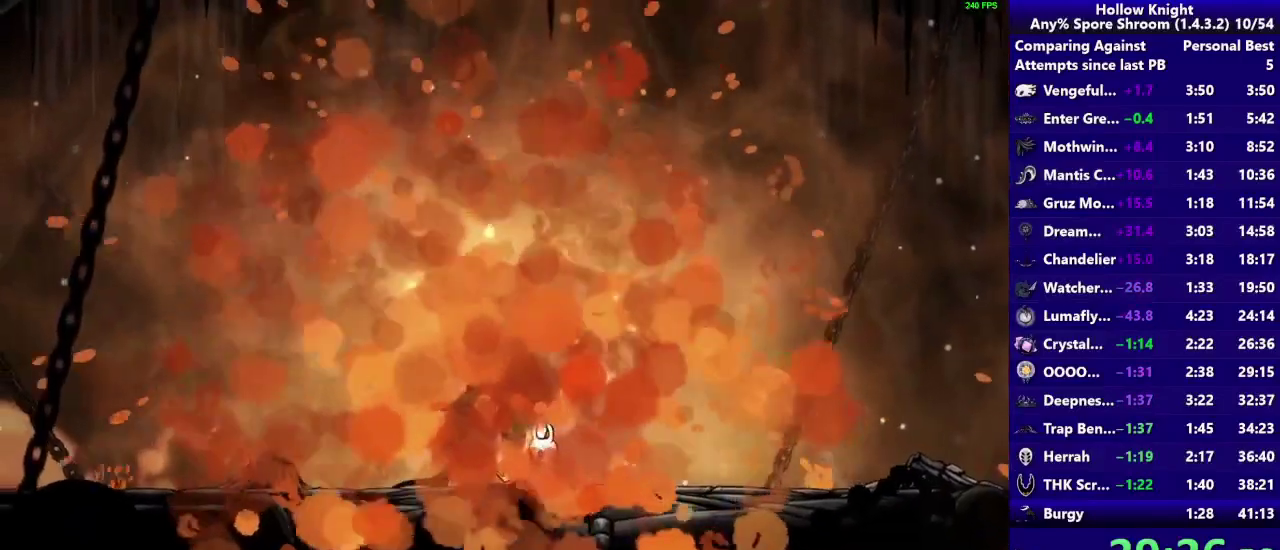
{"buttons": ["CIRCLE"], "right_stick": "center", "events": []}
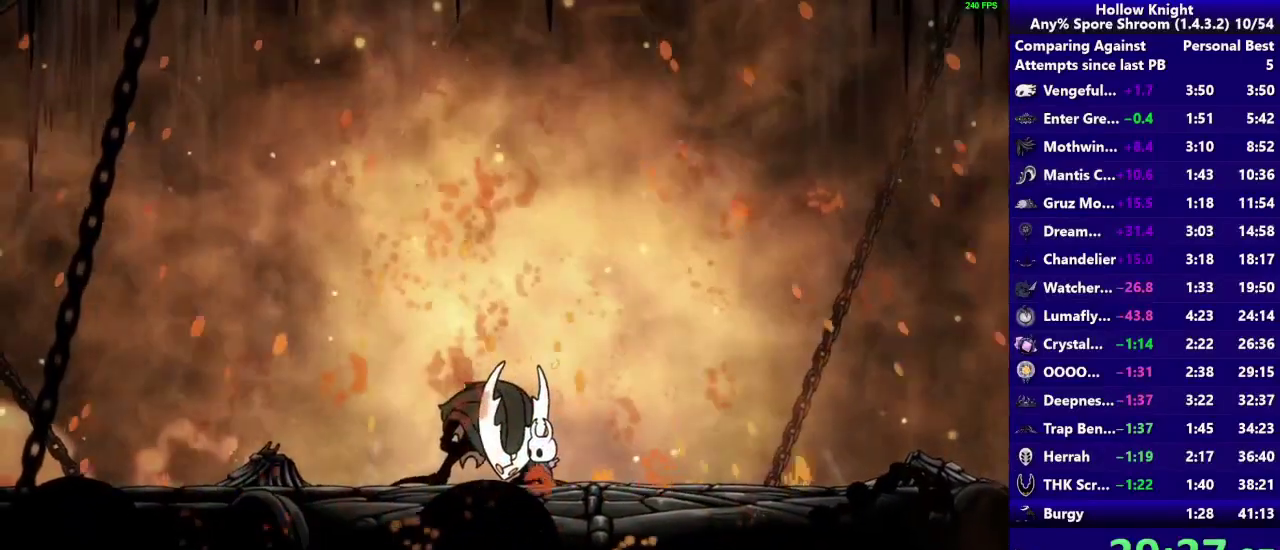
{"buttons": ["CIRCLE"], "right_stick": "center", "events": [[217, "CIRCLE", "up"], [300, "CIRCLE", "down"]]}
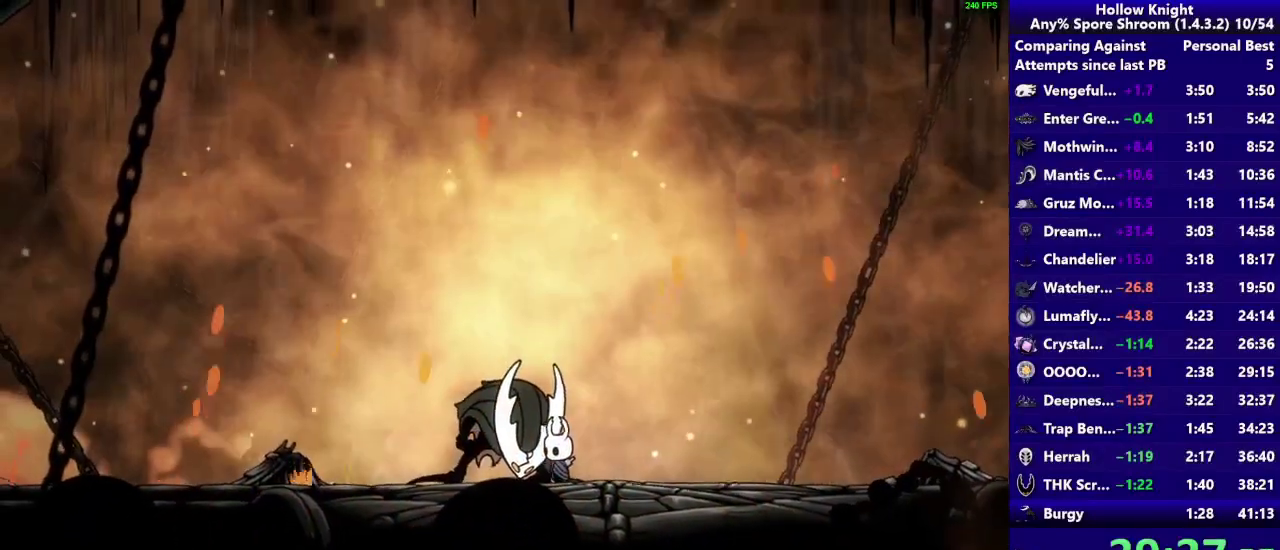
{"buttons": ["CIRCLE"], "right_stick": "center", "events": []}
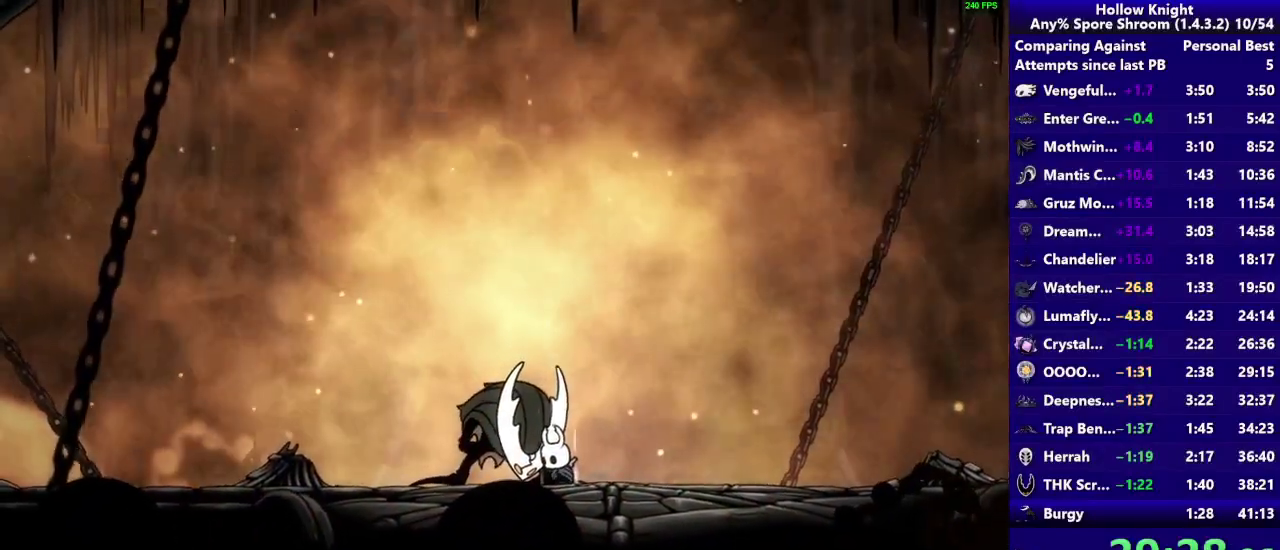
{"buttons": ["CIRCLE"], "right_stick": "center", "events": []}
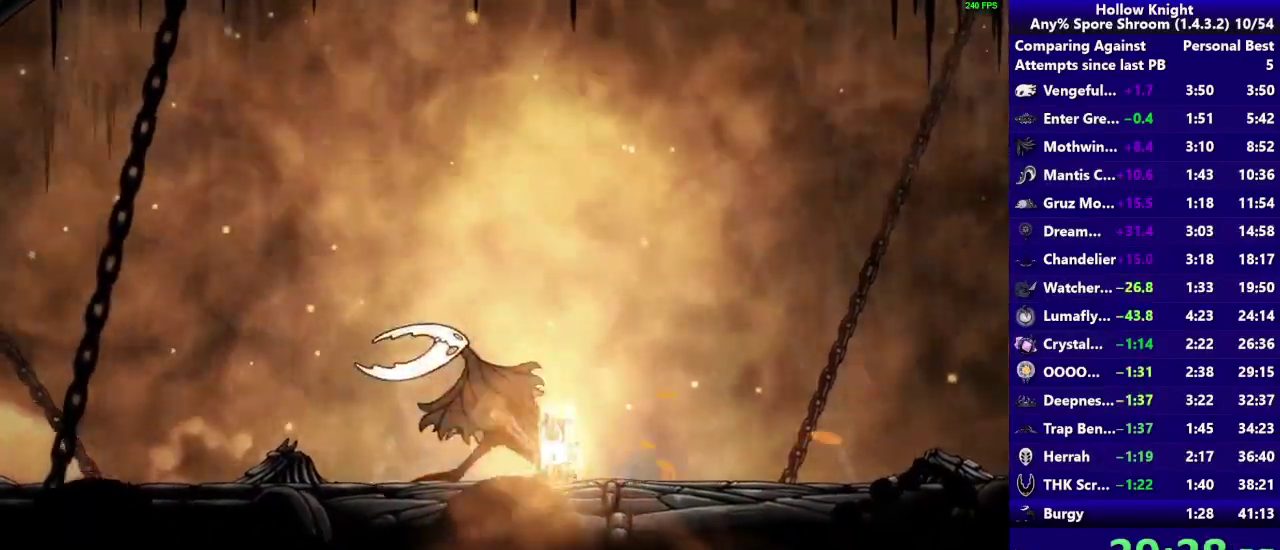
{"buttons": ["CIRCLE"], "right_stick": "center", "events": []}
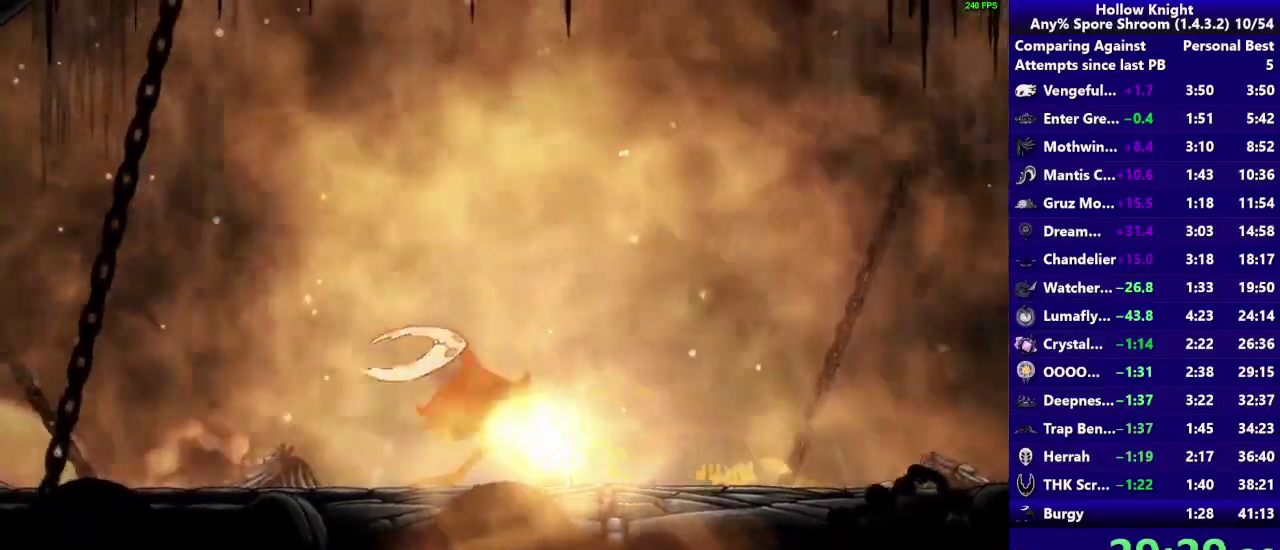
{"buttons": ["CIRCLE"], "right_stick": "center", "events": []}
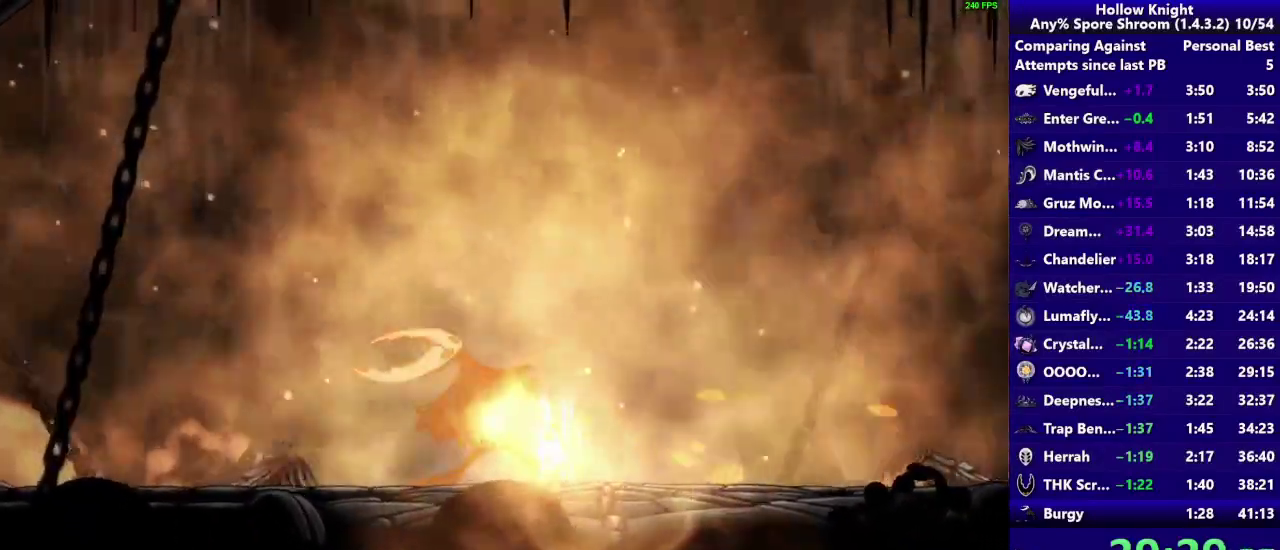
{"buttons": ["CIRCLE"], "right_stick": "center", "events": []}